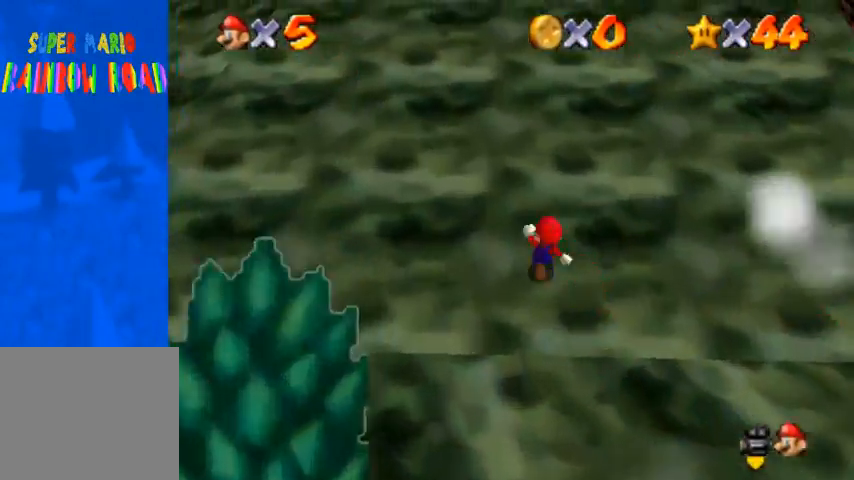
Gameplay with a controller (PlayStation layout); each line is a JSON object with the inputs held at the frame after it (dt_ms = milliseconds from this image to that frame). "events" lists button and stick changes between this image and that frame as [ms after this image, input, new state], when the widget could be followed in between.
{"dt_ms": 500, "buttons": [], "left_stick": "up", "right_stick": "center", "events": [[100, "CROSS", "down"], [100, "SQUARE", "down"], [300, "CROSS", "up"], [300, "SQUARE", "up"]]}
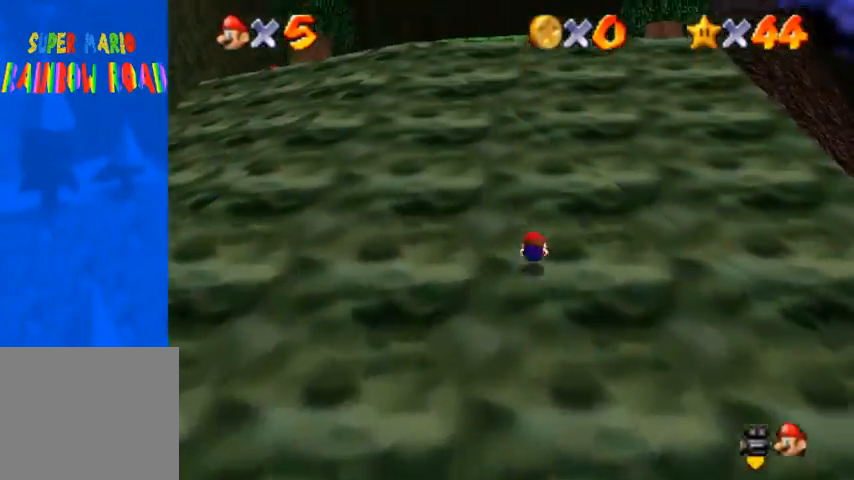
{"dt_ms": 500, "buttons": [], "left_stick": "up", "right_stick": "center", "events": [[67, "SQUARE", "down"], [133, "CROSS", "down"], [167, "SQUARE", "up"], [233, "CROSS", "up"], [300, "CROSS", "down"], [300, "SQUARE", "down"], [433, "SQUARE", "up"], [467, "CROSS", "up"]]}
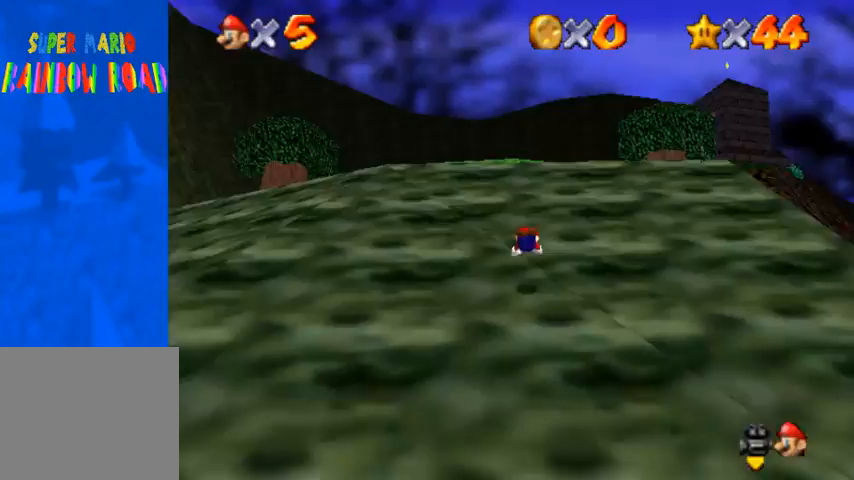
{"dt_ms": 500, "buttons": ["CROSS", "SQUARE"], "left_stick": "up", "right_stick": "center", "events": [[267, "CROSS", "down"], [267, "SQUARE", "down"], [300, "SQUARE", "up"], [367, "CROSS", "up"], [433, "CROSS", "down"], [467, "SQUARE", "down"]]}
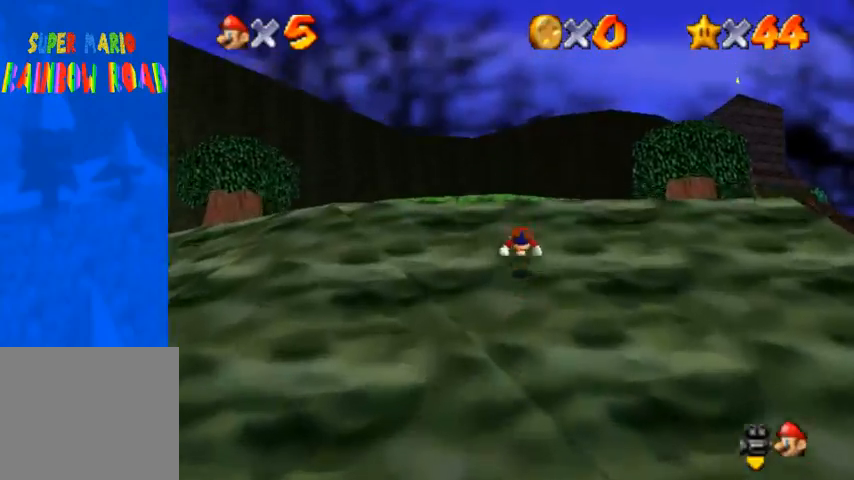
{"dt_ms": 500, "buttons": [], "left_stick": "up", "right_stick": "center", "events": [[100, "CROSS", "up"], [100, "SQUARE", "up"], [267, "CROSS", "down"], [267, "SQUARE", "down"], [333, "SQUARE", "up"], [467, "CROSS", "up"]]}
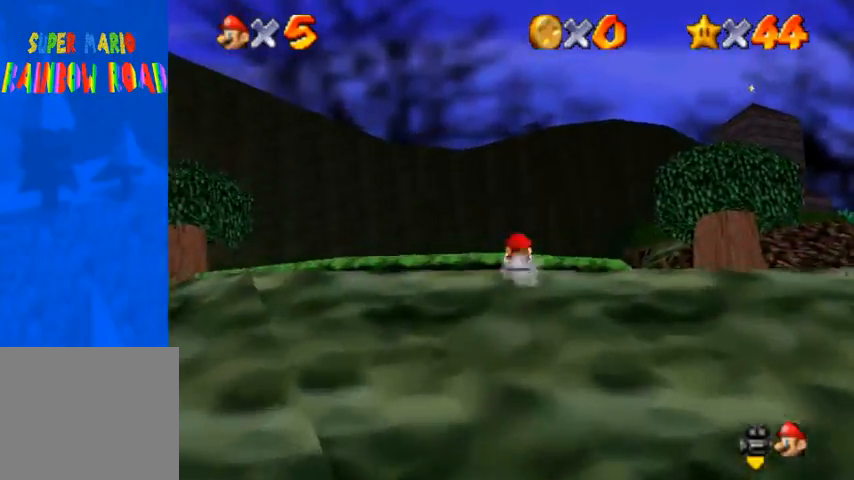
{"dt_ms": 500, "buttons": [], "left_stick": "up", "right_stick": "down-left", "events": [[100, "CROSS", "down"], [100, "SQUARE", "down"], [233, "SQUARE", "up"], [267, "CROSS", "up"], [433, "right_stick", "down-left"]]}
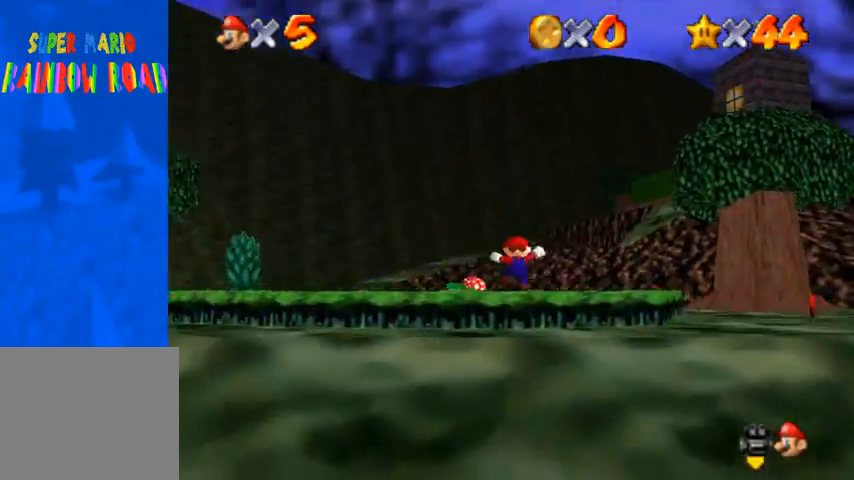
{"dt_ms": 500, "buttons": [], "left_stick": "up-left", "right_stick": "center", "events": [[100, "right_stick", "center"], [200, "left_stick", "up-left"]]}
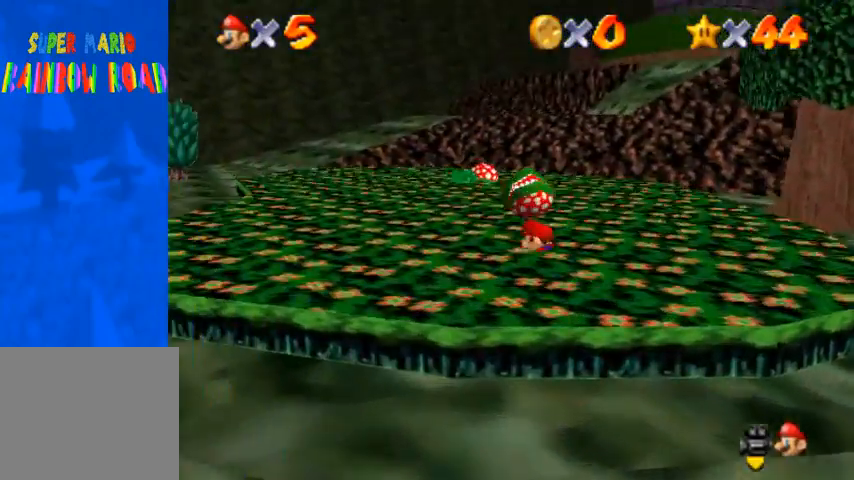
{"dt_ms": 500, "buttons": ["CROSS", "SQUARE"], "left_stick": "right", "right_stick": "center", "events": [[367, "left_stick", "up-right"], [400, "CROSS", "down"], [400, "SQUARE", "down"], [433, "left_stick", "right"]]}
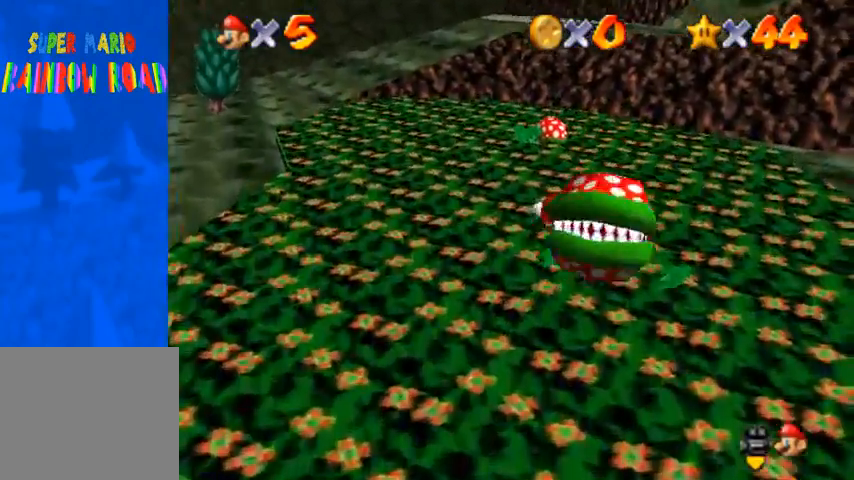
{"dt_ms": 500, "buttons": [], "left_stick": "right", "right_stick": "center", "events": [[33, "SQUARE", "up"], [33, "left_stick", "center"], [67, "CROSS", "up"], [133, "right_stick", "down-left"], [400, "right_stick", "center"], [433, "left_stick", "up-right"], [500, "left_stick", "right"]]}
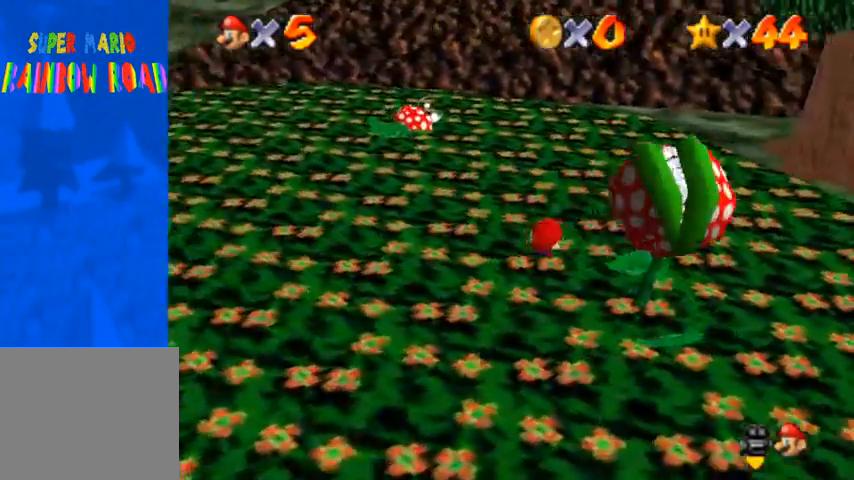
{"dt_ms": 500, "buttons": [], "left_stick": "down-right", "right_stick": "center", "events": [[167, "left_stick", "down-right"], [367, "CROSS", "down"], [367, "SQUARE", "down"], [467, "SQUARE", "up"], [500, "CROSS", "up"]]}
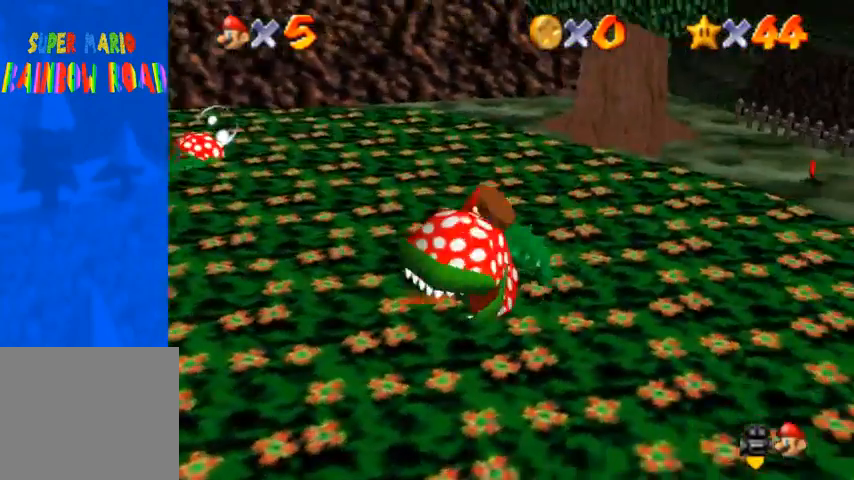
{"dt_ms": 500, "buttons": [], "left_stick": "up-right", "right_stick": "center", "events": [[200, "left_stick", "right"], [433, "SQUARE", "down"], [467, "SQUARE", "up"], [500, "left_stick", "up-right"]]}
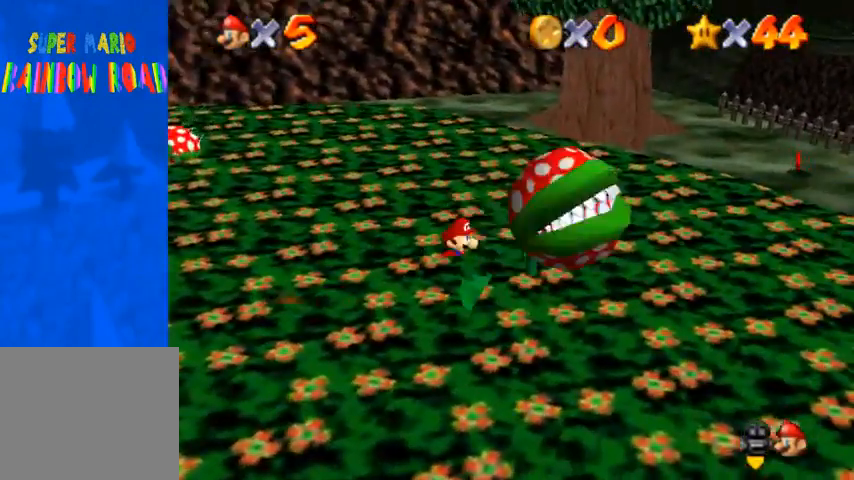
{"dt_ms": 500, "buttons": [], "left_stick": "up", "right_stick": "center", "events": [[133, "left_stick", "up"], [400, "CROSS", "down"], [500, "CROSS", "up"]]}
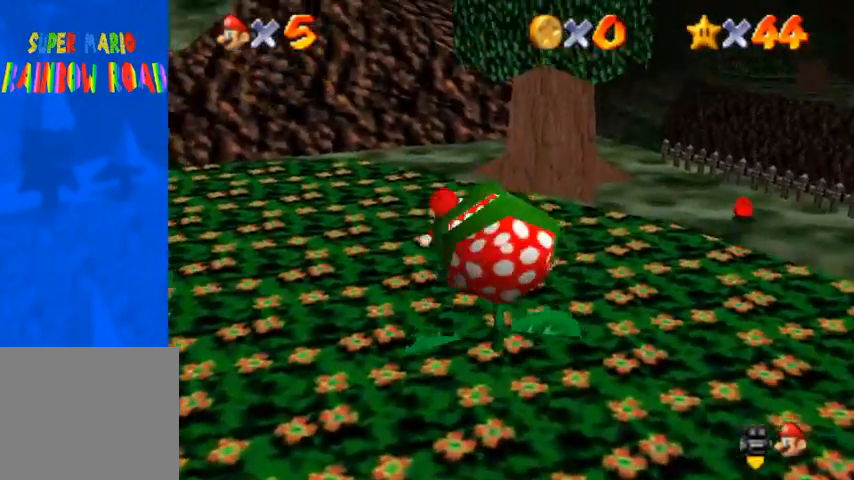
{"dt_ms": 500, "buttons": ["CROSS", "SQUARE"], "left_stick": "up", "right_stick": "center", "events": [[100, "right_stick", "down-left"], [333, "SQUARE", "down"], [333, "right_stick", "center"], [400, "SQUARE", "up"], [467, "SQUARE", "down"], [500, "CROSS", "down"]]}
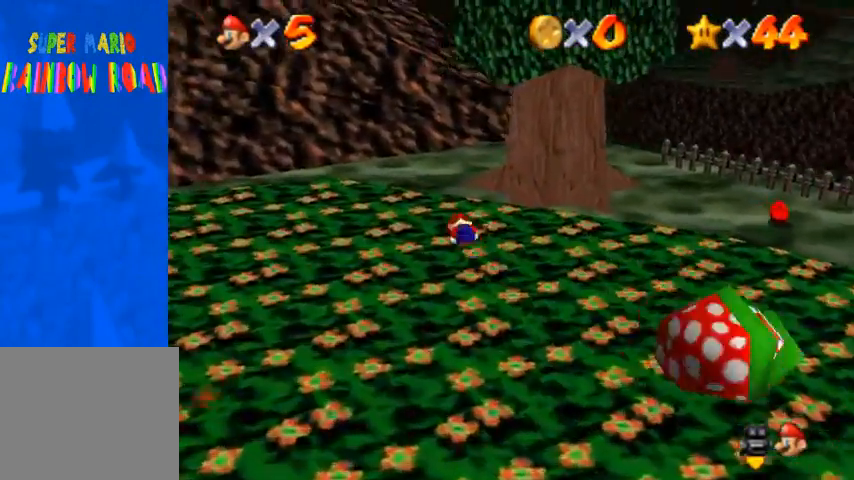
{"dt_ms": 500, "buttons": [], "left_stick": "up", "right_stick": "center", "events": [[33, "SQUARE", "up"], [133, "CROSS", "up"]]}
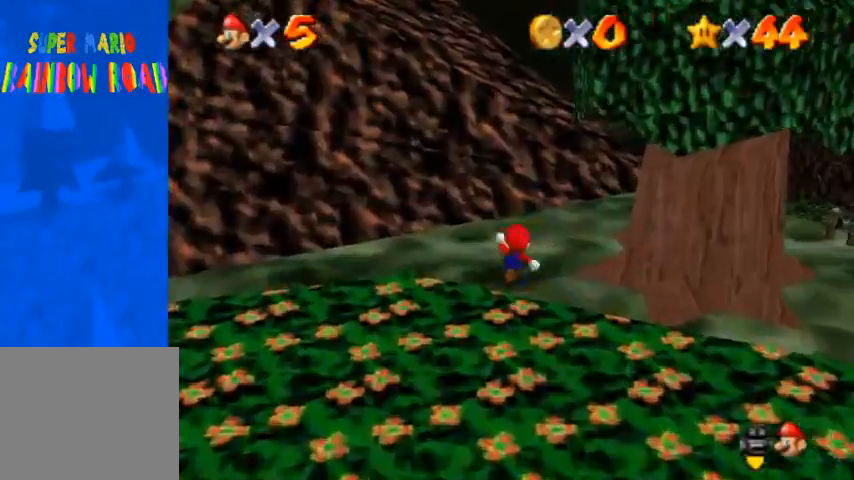
{"dt_ms": 500, "buttons": ["CROSS", "R1"], "left_stick": "up", "right_stick": "center", "events": [[33, "R1", "down"], [67, "CROSS", "down"], [333, "CROSS", "up"], [500, "CROSS", "down"]]}
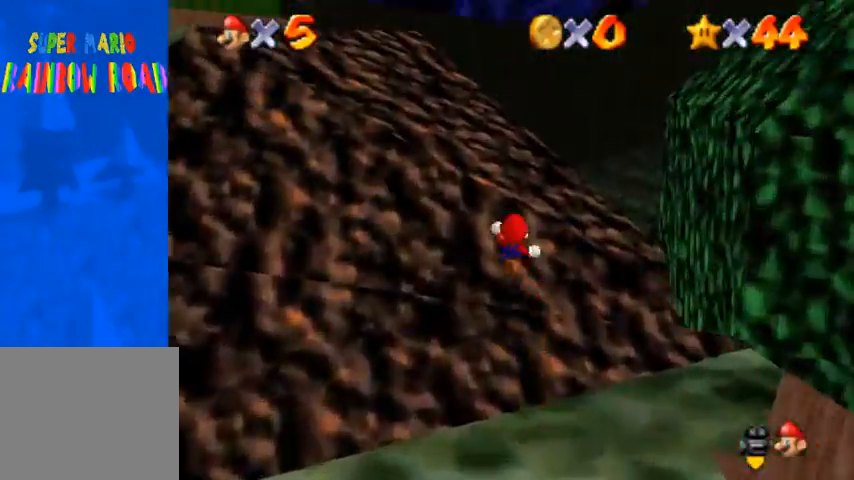
{"dt_ms": 500, "buttons": ["CROSS", "R1"], "left_stick": "up", "right_stick": "center", "events": [[100, "CROSS", "up"], [167, "CROSS", "down"]]}
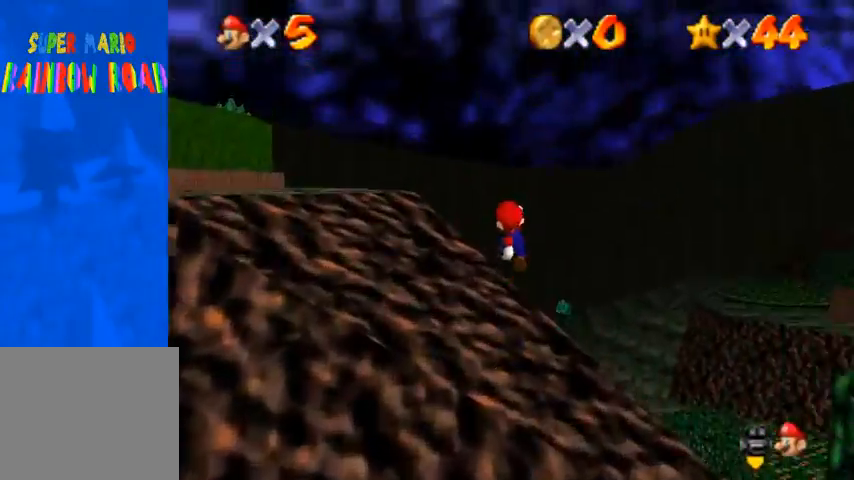
{"dt_ms": 500, "buttons": [], "left_stick": "up", "right_stick": "center", "events": [[133, "SQUARE", "down"], [167, "R1", "up"], [200, "CROSS", "up"], [300, "SQUARE", "up"]]}
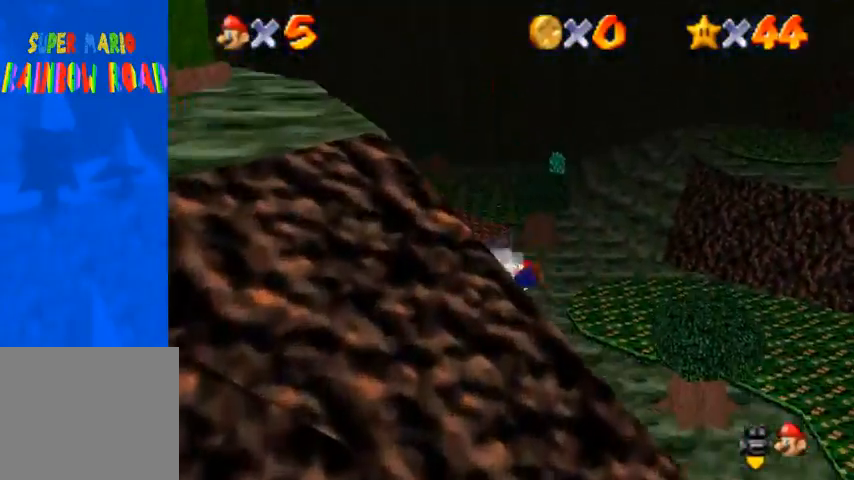
{"dt_ms": 500, "buttons": [], "left_stick": "up", "right_stick": "center", "events": []}
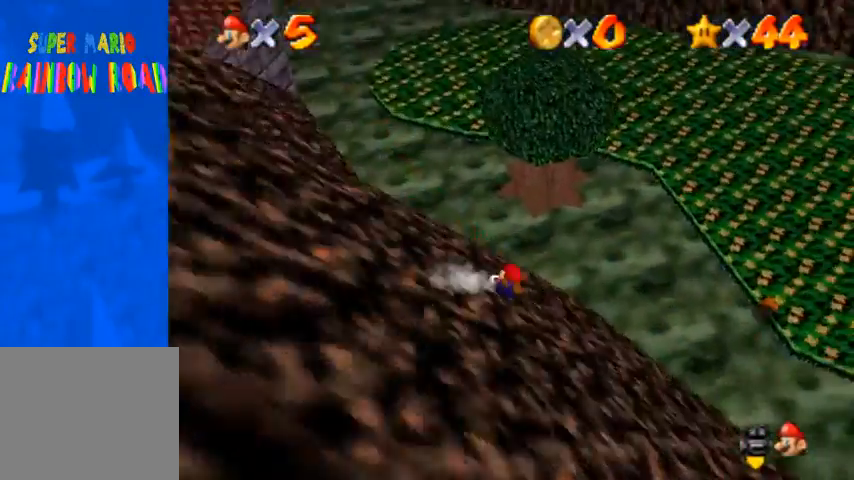
{"dt_ms": 500, "buttons": [], "left_stick": "right", "right_stick": "center", "events": [[333, "left_stick", "up-right"], [500, "left_stick", "right"]]}
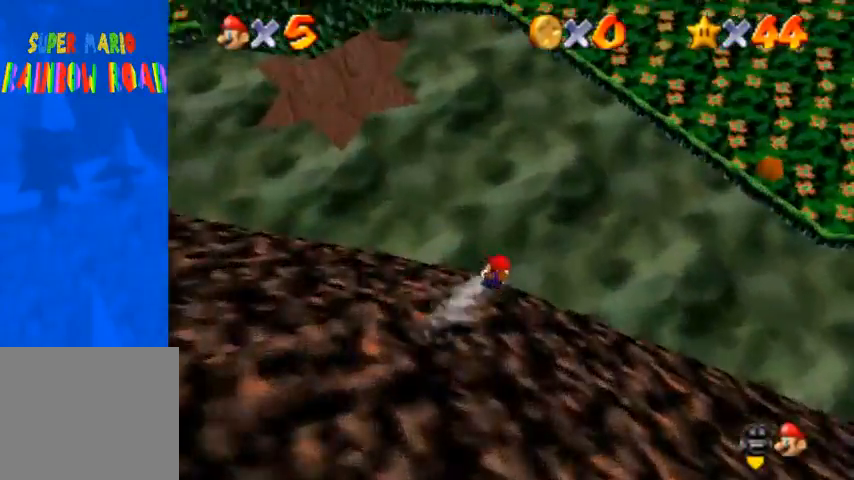
{"dt_ms": 500, "buttons": [], "left_stick": "up-right", "right_stick": "center", "events": [[167, "CROSS", "down"], [167, "SQUARE", "down"], [200, "SQUARE", "up"], [267, "CROSS", "up"], [333, "left_stick", "up-right"]]}
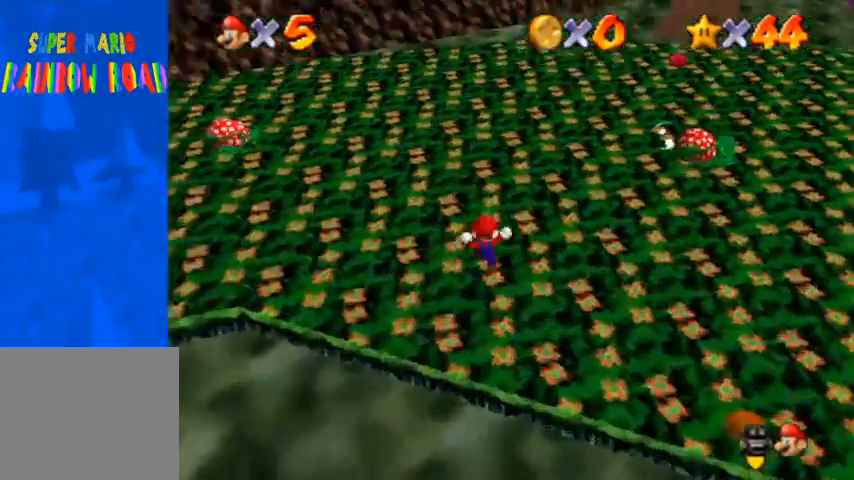
{"dt_ms": 500, "buttons": [], "left_stick": "up-right", "right_stick": "down-left", "events": [[100, "right_stick", "down-left"]]}
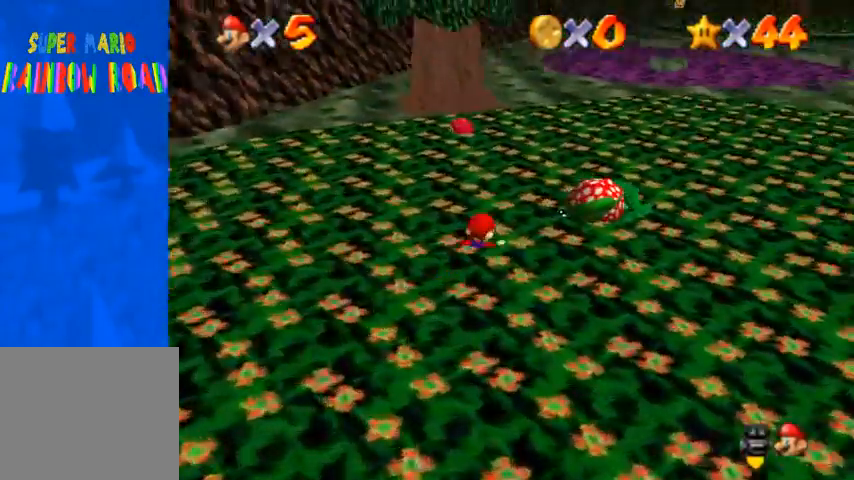
{"dt_ms": 500, "buttons": [], "left_stick": "up", "right_stick": "down-left", "events": [[67, "left_stick", "up"]]}
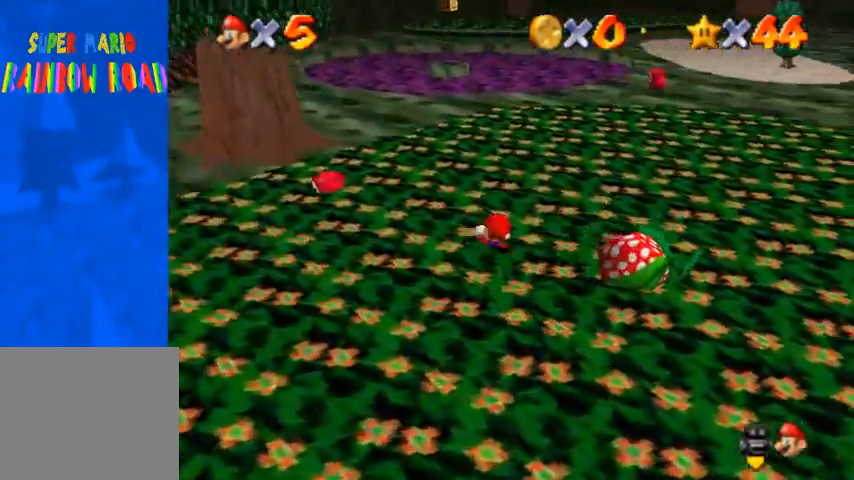
{"dt_ms": 500, "buttons": [], "left_stick": "up", "right_stick": "down-left", "events": []}
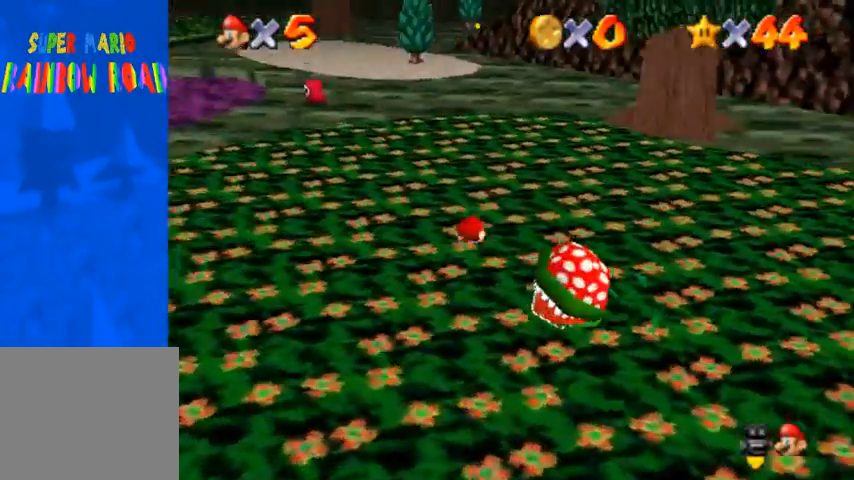
{"dt_ms": 500, "buttons": [], "left_stick": "up", "right_stick": "down-left", "events": [[267, "right_stick", "down"], [500, "right_stick", "down-left"]]}
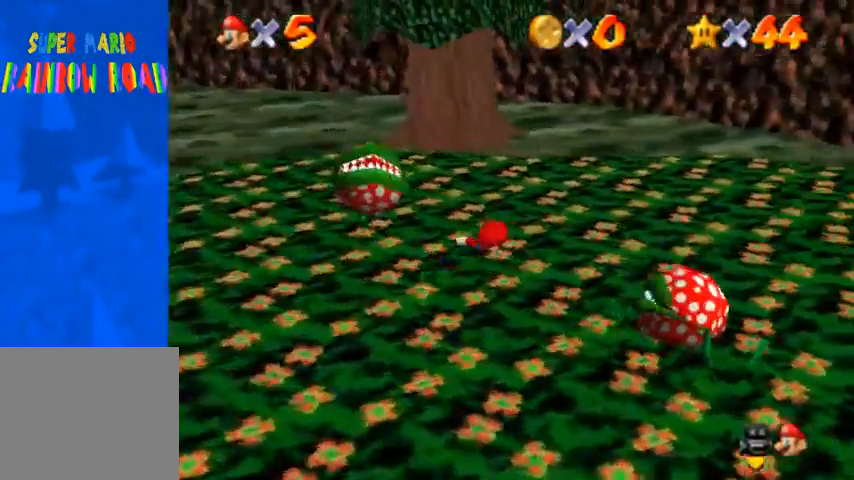
{"dt_ms": 500, "buttons": [], "left_stick": "up-left", "right_stick": "down-left", "events": [[467, "left_stick", "up-left"]]}
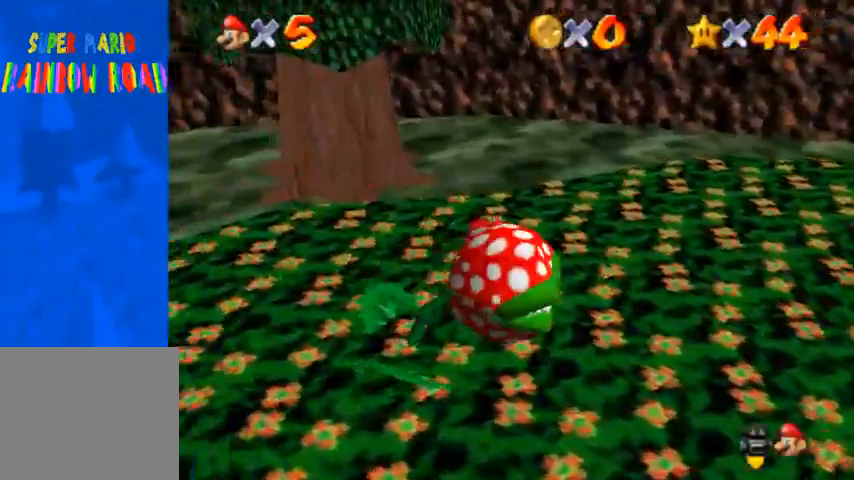
{"dt_ms": 1000, "buttons": [], "left_stick": "down-right", "right_stick": "down-left"}
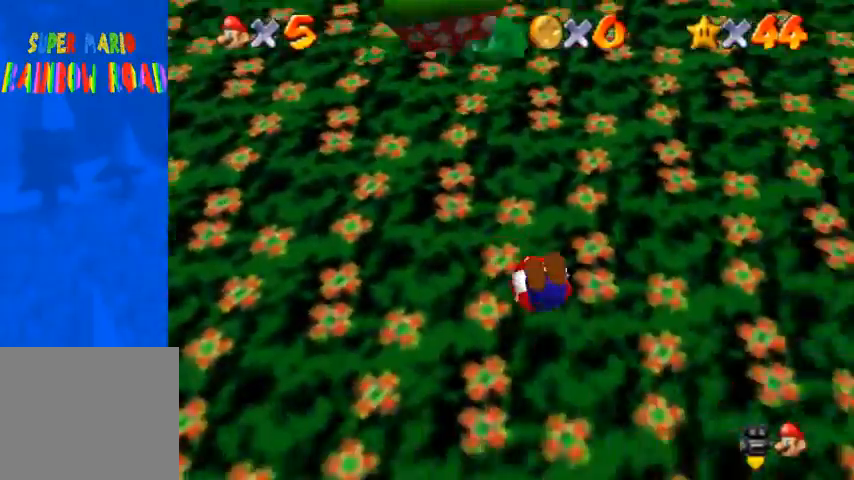
{"dt_ms": 500, "buttons": [], "left_stick": "up-right", "right_stick": "down-left", "events": [[133, "left_stick", "right"], [467, "left_stick", "up-right"]]}
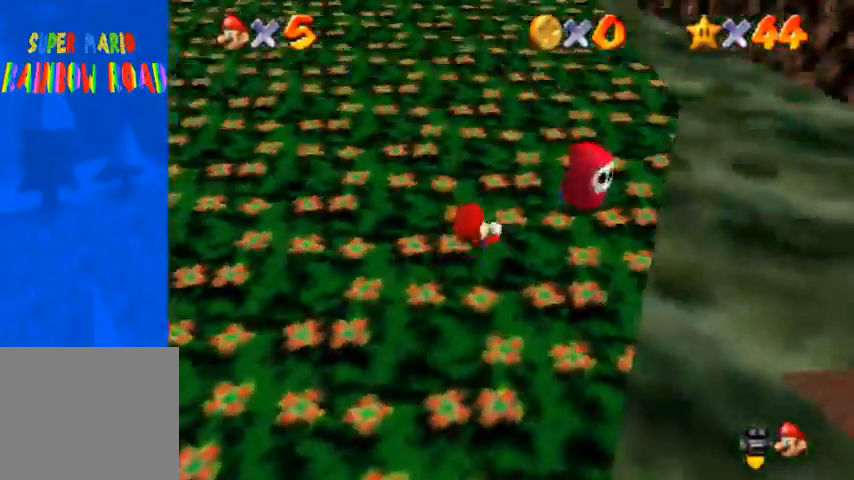
{"dt_ms": 500, "buttons": [], "left_stick": "up-left", "right_stick": "down-left", "events": [[133, "left_stick", "up-left"], [267, "SQUARE", "down"], [367, "SQUARE", "up"]]}
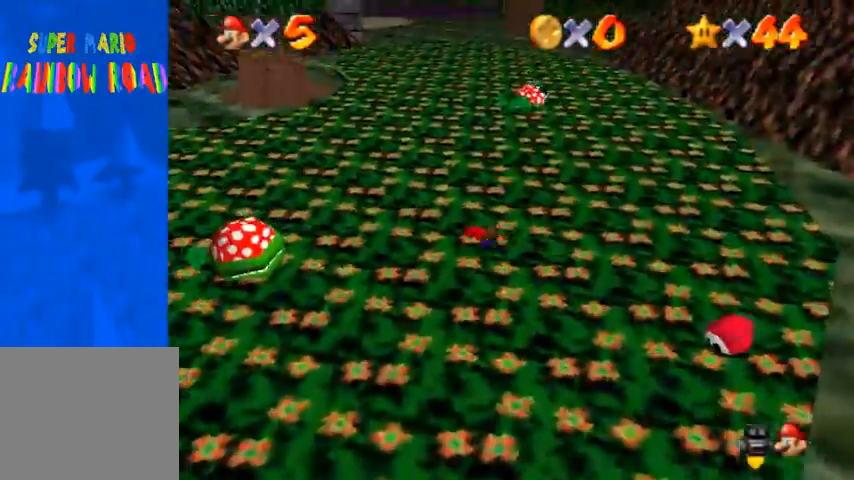
{"dt_ms": 500, "buttons": [], "left_stick": "up", "right_stick": "down-left", "events": [[67, "SQUARE", "down"], [67, "left_stick", "up"], [100, "CROSS", "down"], [167, "SQUARE", "up"], [233, "CROSS", "up"]]}
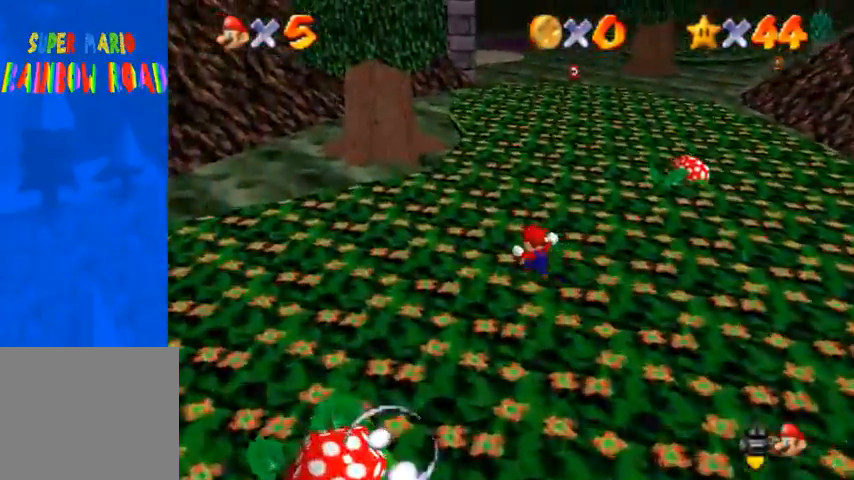
{"dt_ms": 500, "buttons": [], "left_stick": "up", "right_stick": "center", "events": [[300, "SQUARE", "down"], [433, "SQUARE", "up"], [500, "right_stick", "center"]]}
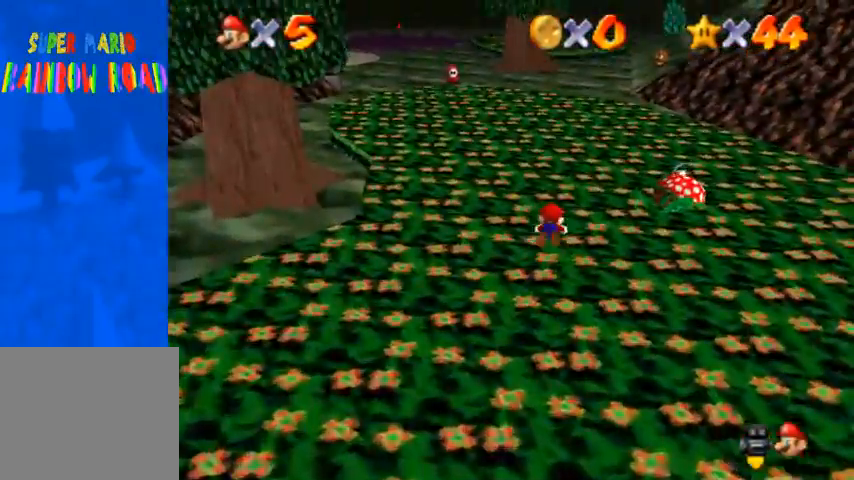
{"dt_ms": 500, "buttons": [], "left_stick": "up", "right_stick": "center", "events": [[200, "SQUARE", "down"], [233, "CROSS", "down"], [267, "SQUARE", "up"], [333, "CROSS", "up"]]}